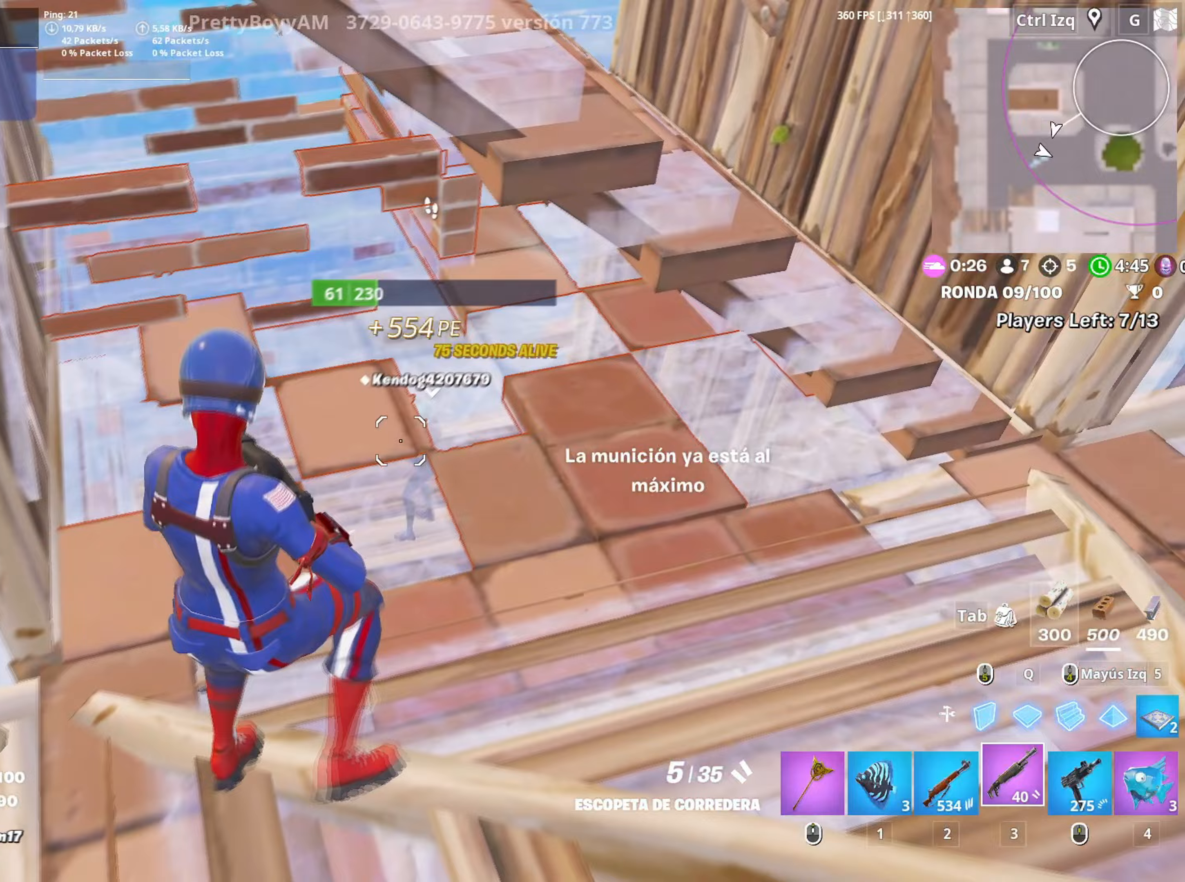
Gameplay with keyboard and mouse; each line is a JSON object with the keys and mouse buttons held at the frame after it. "events" lists presses ("down") and releases ("up") of "1", "2", "3", "4", "5", "a", "alt", "c", "caps_lock", "ctrl", "d", "e", "f", "g", "q", "r", "s", "shift", "space", "t", "tab", "v", "w", "x", "z", "mouse_left", "mouse_wheel" and "mouse_right" between this image and that frame as [ms after this image, input, new state], when the widget could be followed in between. "mouse_left", "mouse_wheel", "mouse_right" = the "left", "wheel", "right" buttons of the "mouse" list. No other keys are recorded. "wheel" means that the mouse wheel is clicked or scrolled. Not read: mouse_move.
{"keys": ["3", "q", "w"], "mouse": ["left"], "events": [[367, "d", "up"], [367, "mouse_left", "down"], [367, "q", "down"], [450, "w", "down"], [467, "3", "down"]]}
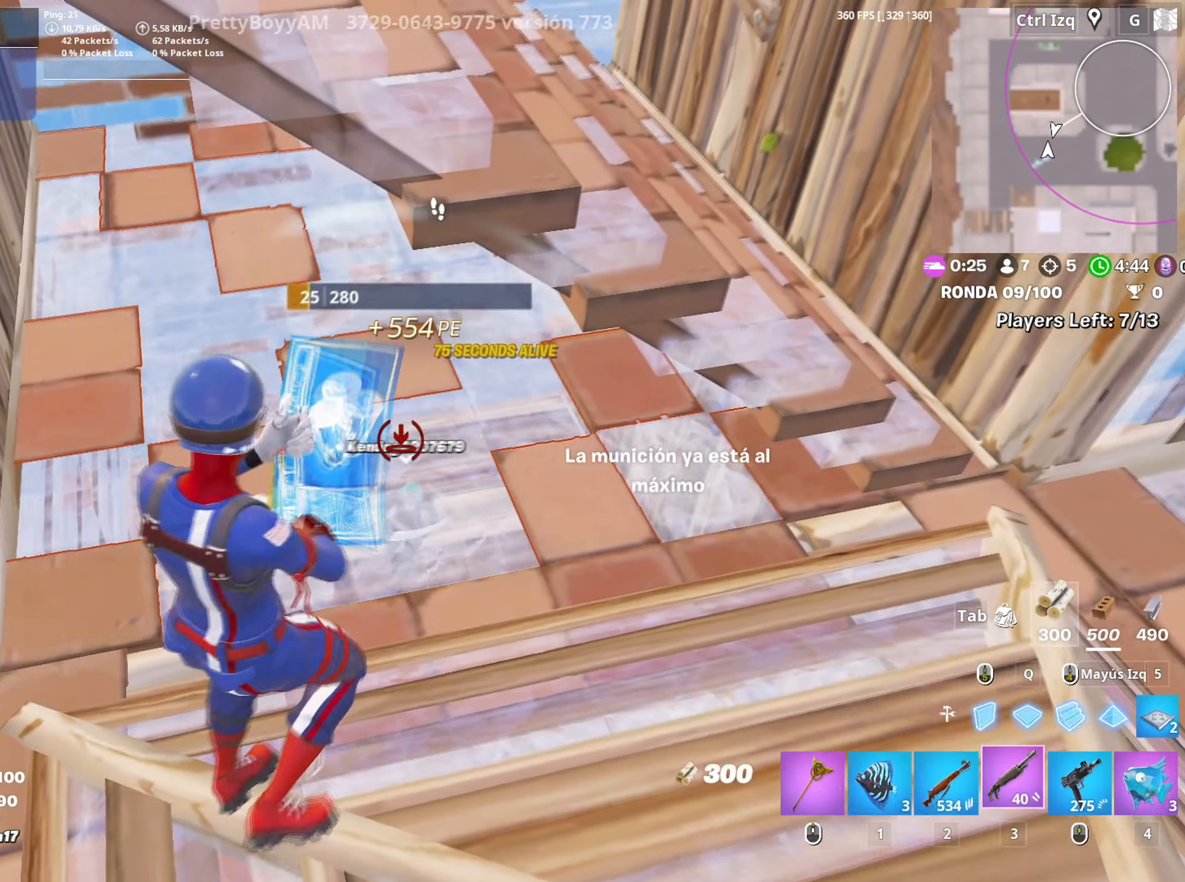
{"keys": ["d"], "mouse": [], "events": [[17, "q", "up"], [50, "3", "up"], [100, "mouse_left", "up"], [183, "a", "down"], [283, "w", "up"], [383, "d", "down"], [433, "a", "up"]]}
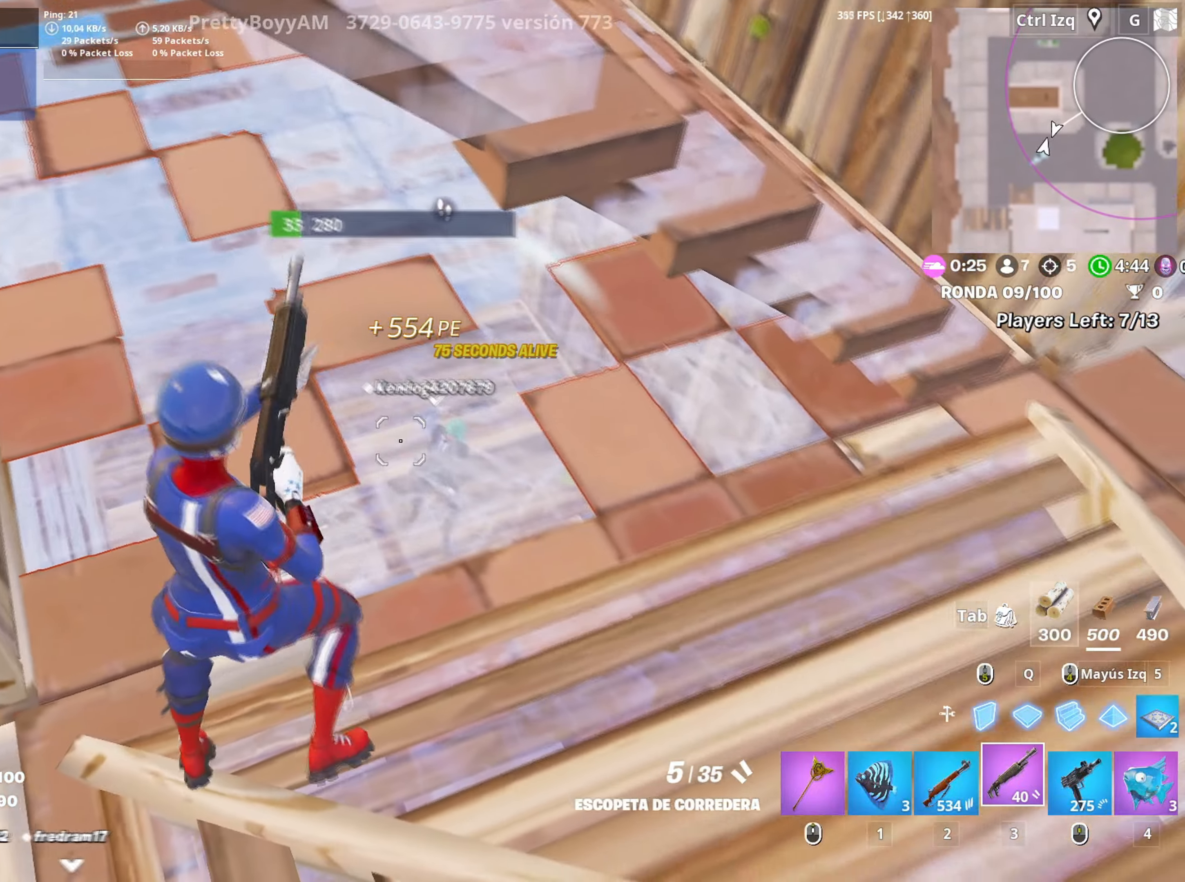
{"keys": [], "mouse": ["left"], "events": [[67, "mouse_left", "down"], [167, "d", "up"], [167, "q", "down"], [200, "w", "down"], [250, "3", "down"], [267, "q", "up"], [300, "3", "up"], [300, "mouse_left", "up"], [350, "a", "down"], [400, "f", "down"], [450, "a", "up"], [450, "f", "up"], [450, "mouse_left", "down"], [450, "w", "up"]]}
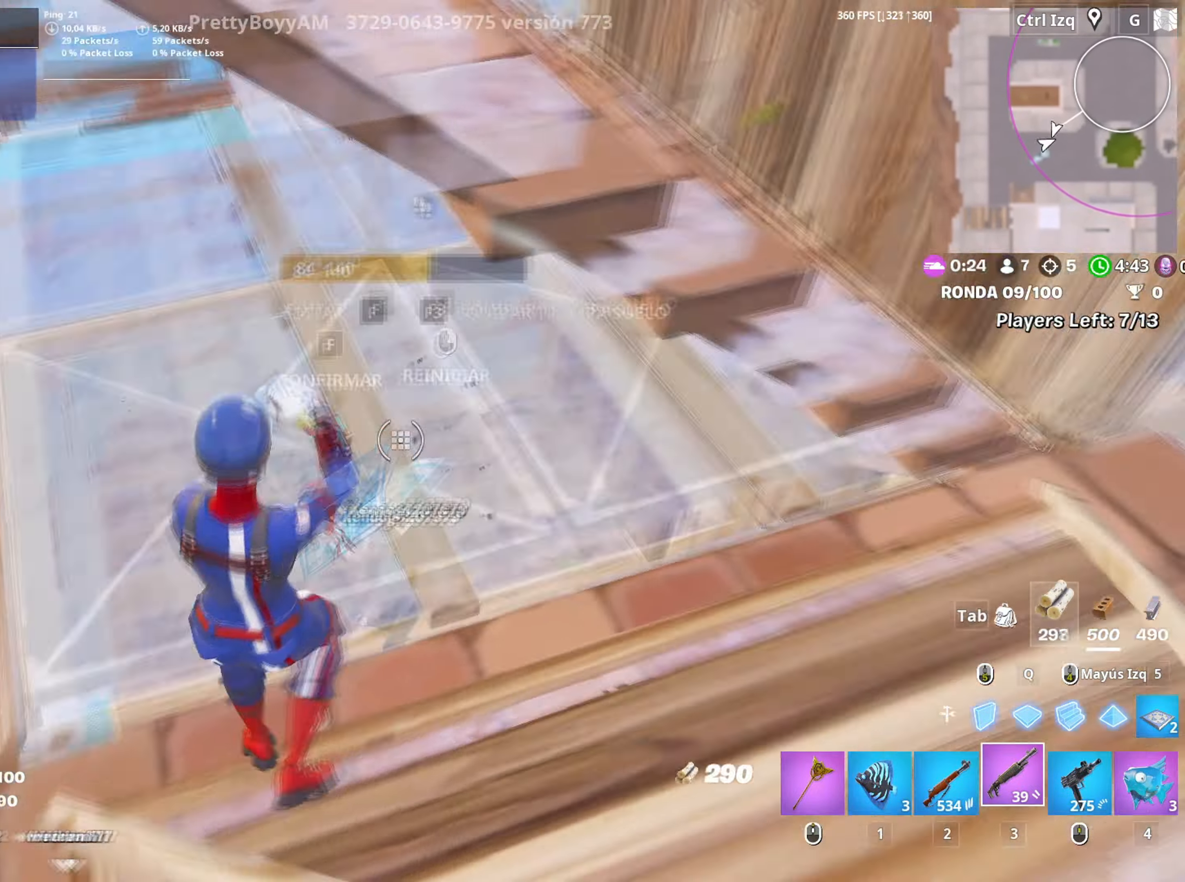
{"keys": ["f", "s"], "mouse": [], "events": [[33, "f", "down"], [33, "w", "down"], [83, "a", "down"], [83, "f", "up"], [83, "w", "up"], [117, "w", "down"], [183, "3", "down"], [217, "w", "up"], [233, "3", "up"], [317, "f", "down"], [367, "f", "up"], [417, "s", "down"], [450, "mouse_left", "up"], [500, "a", "up"], [500, "f", "down"]]}
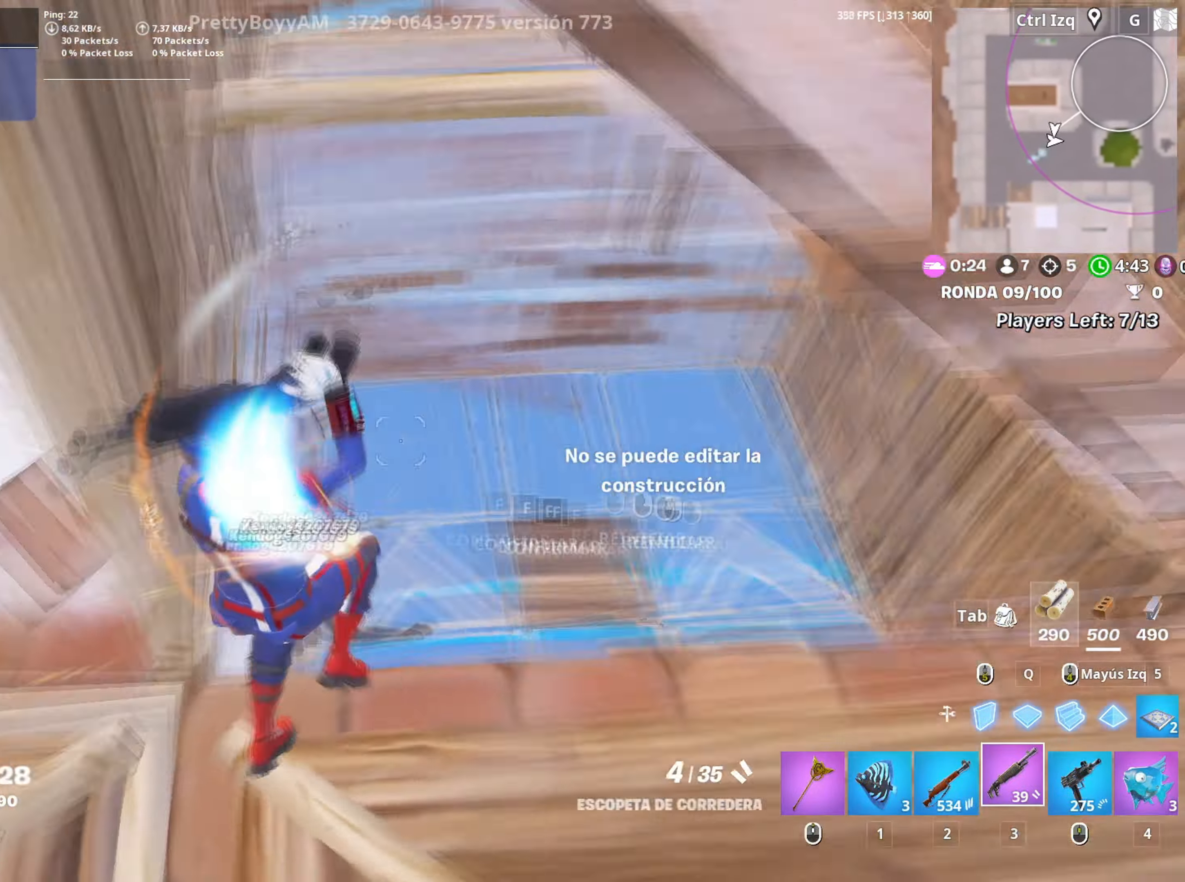
{"keys": ["a", "s"], "mouse": ["left"], "events": [[50, "a", "down"], [100, "f", "up"], [150, "a", "up"], [233, "a", "down"], [283, "mouse_left", "down"]]}
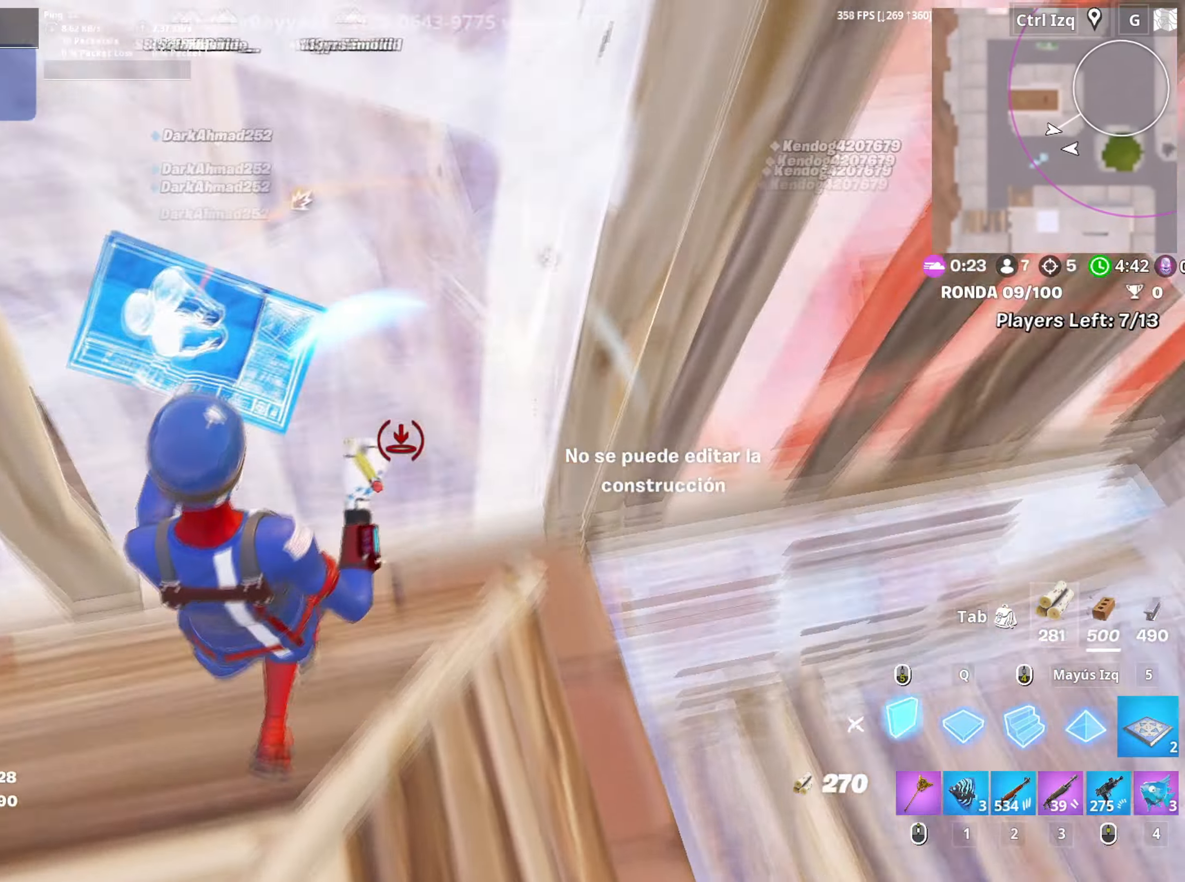
{"keys": ["a", "s"], "mouse": [], "events": [[67, "3", "down"], [167, "3", "up"], [200, "mouse_left", "up"], [217, "s", "up"], [350, "s", "down"], [400, "r", "down"], [450, "r", "up"]]}
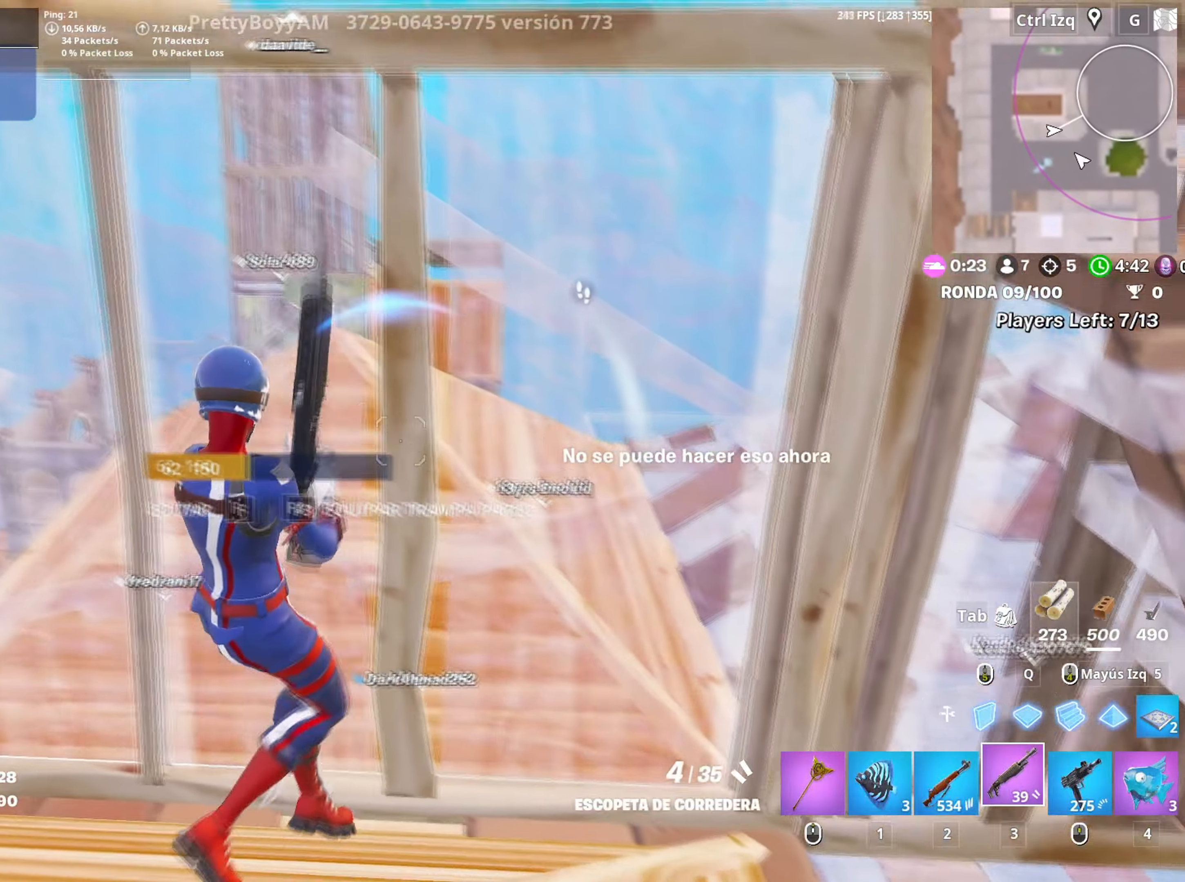
{"keys": ["a"], "mouse": [], "events": [[33, "r", "down"], [83, "r", "up"], [133, "r", "down"], [233, "r", "up"], [417, "s", "up"]]}
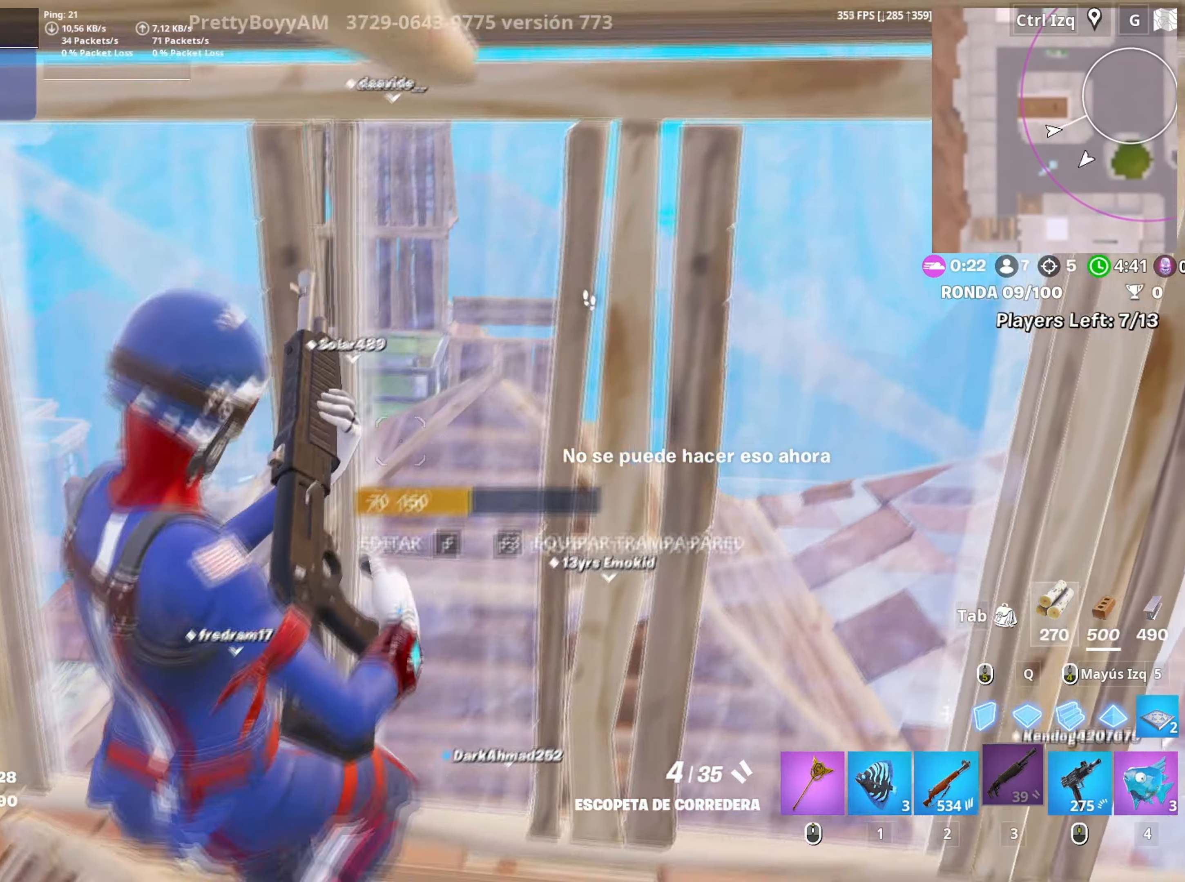
{"keys": ["w"], "mouse": [], "events": [[50, "w", "down"], [150, "f", "down"], [200, "a", "up"], [200, "f", "up"], [200, "mouse_left", "down"], [283, "f", "down"], [383, "f", "up"], [383, "mouse_left", "up"]]}
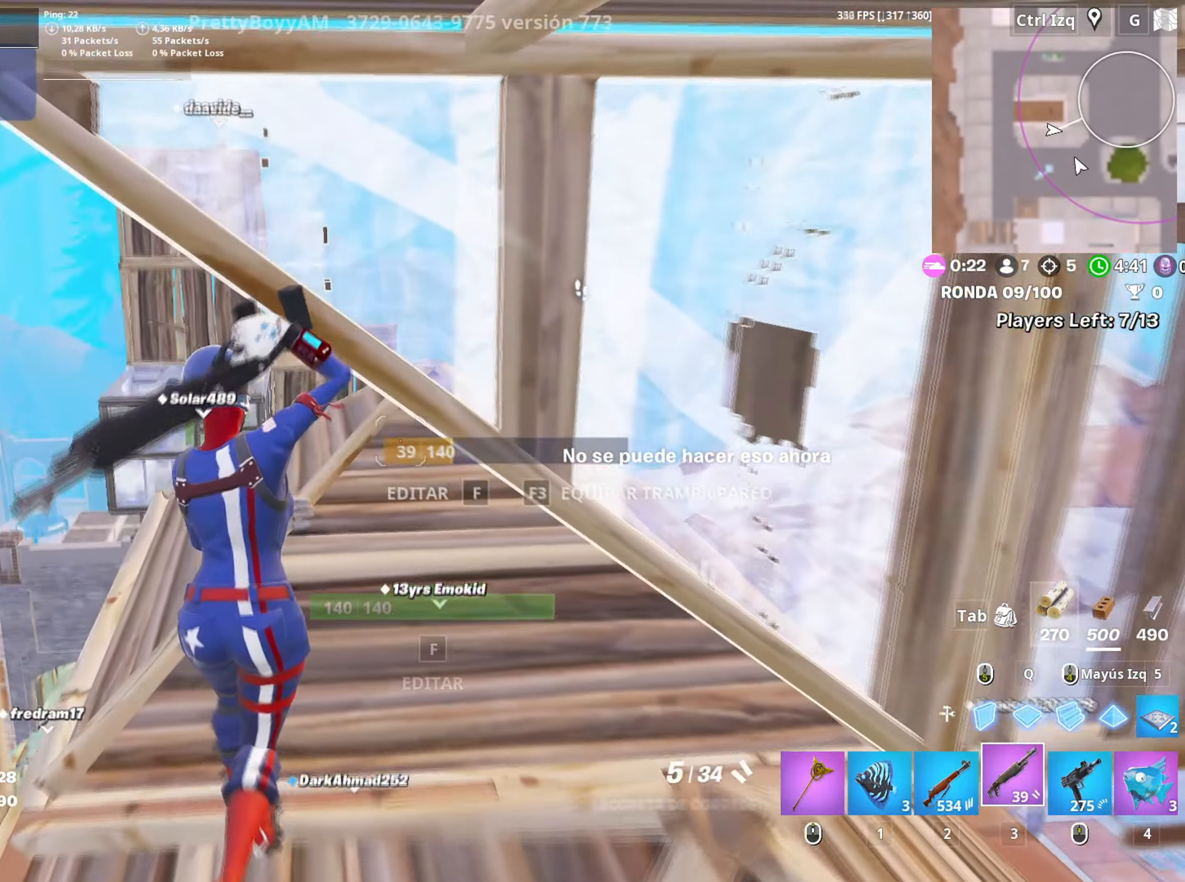
{"keys": ["w"], "mouse": [], "events": [[67, "f", "down"], [117, "f", "up"], [200, "mouse_left", "down"], [300, "mouse_left", "up"], [350, "f", "down"], [350, "g", "down"], [450, "f", "up"], [450, "g", "up"]]}